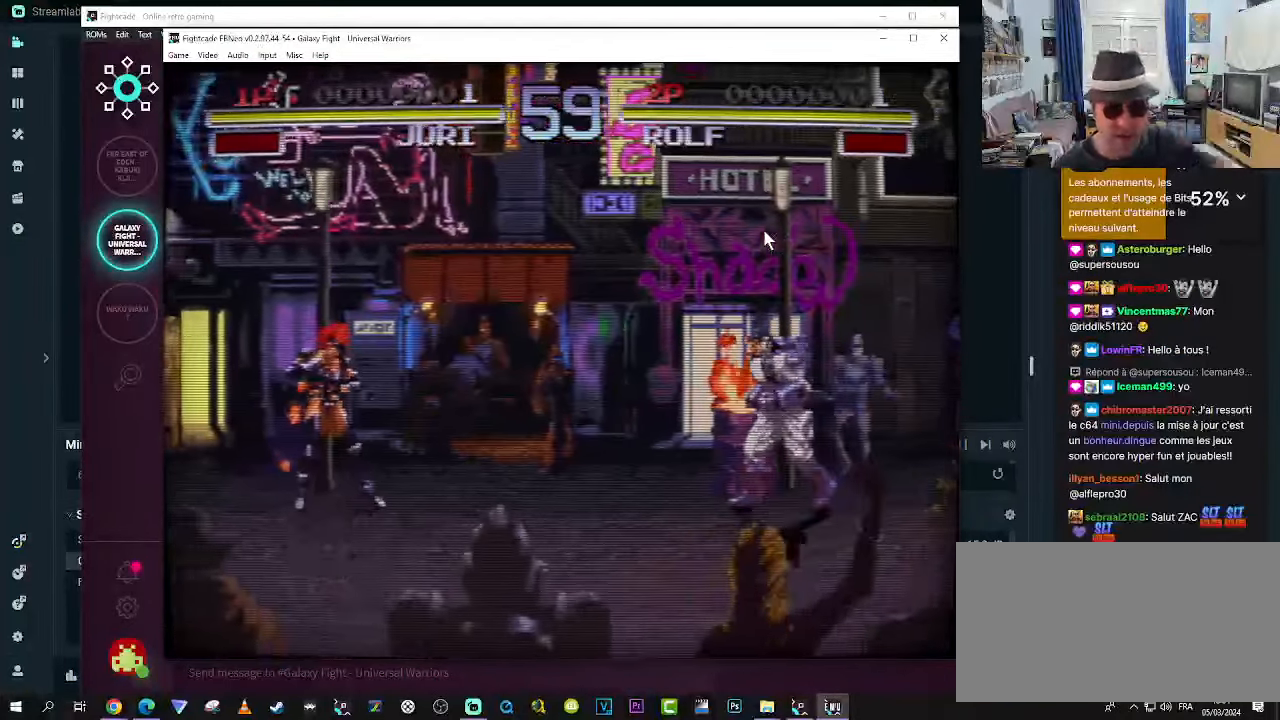
Gameplay with a controller (arcade stick); each line is a JSON object with the inputs held at the frame after it. "events" lists button and stick changes between this image and that frame as [ms after this image, input, new state], when the widget could be followed in between. Not read: L3 R3.
{"buttons": [], "left_stick": "center", "events": [[334, "CROSS", "down"], [367, "CROSS", "up"]]}
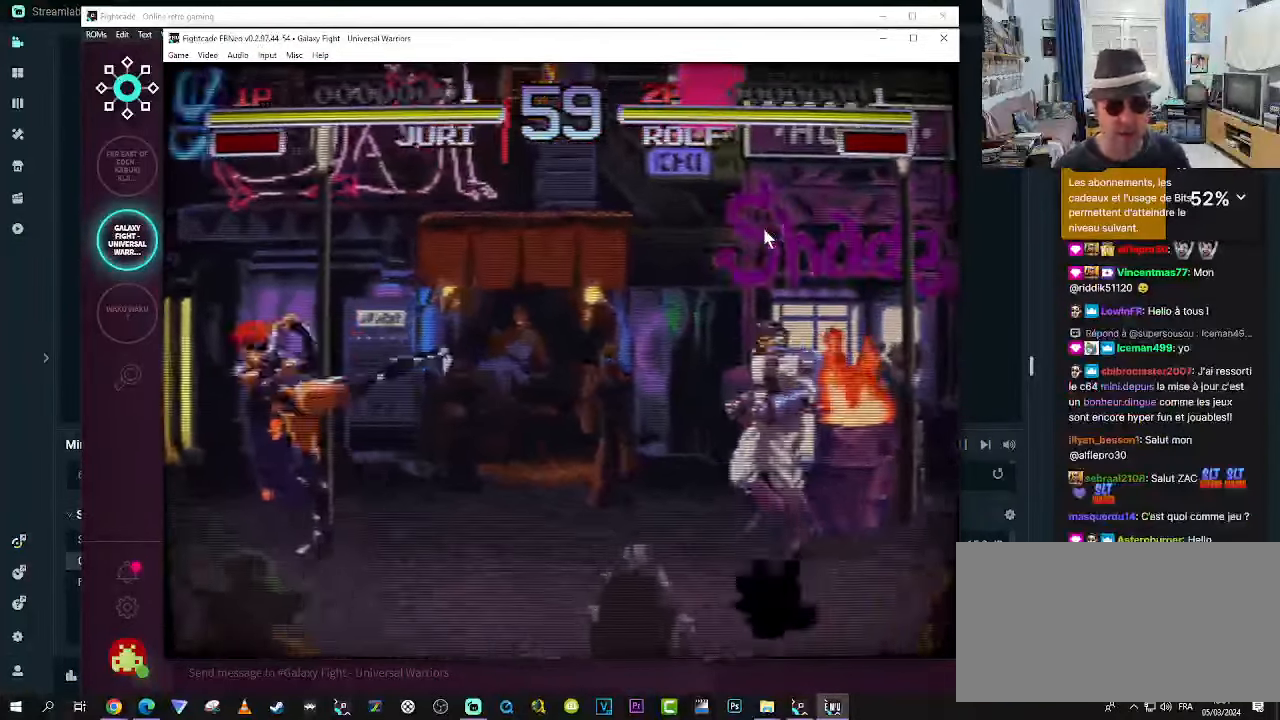
{"buttons": [], "left_stick": "down-left", "events": [[34, "left_stick", "left"], [84, "left_stick", "down-left"], [334, "CIRCLE", "down"], [367, "CIRCLE", "up"], [450, "CIRCLE", "down"], [484, "CIRCLE", "up"]]}
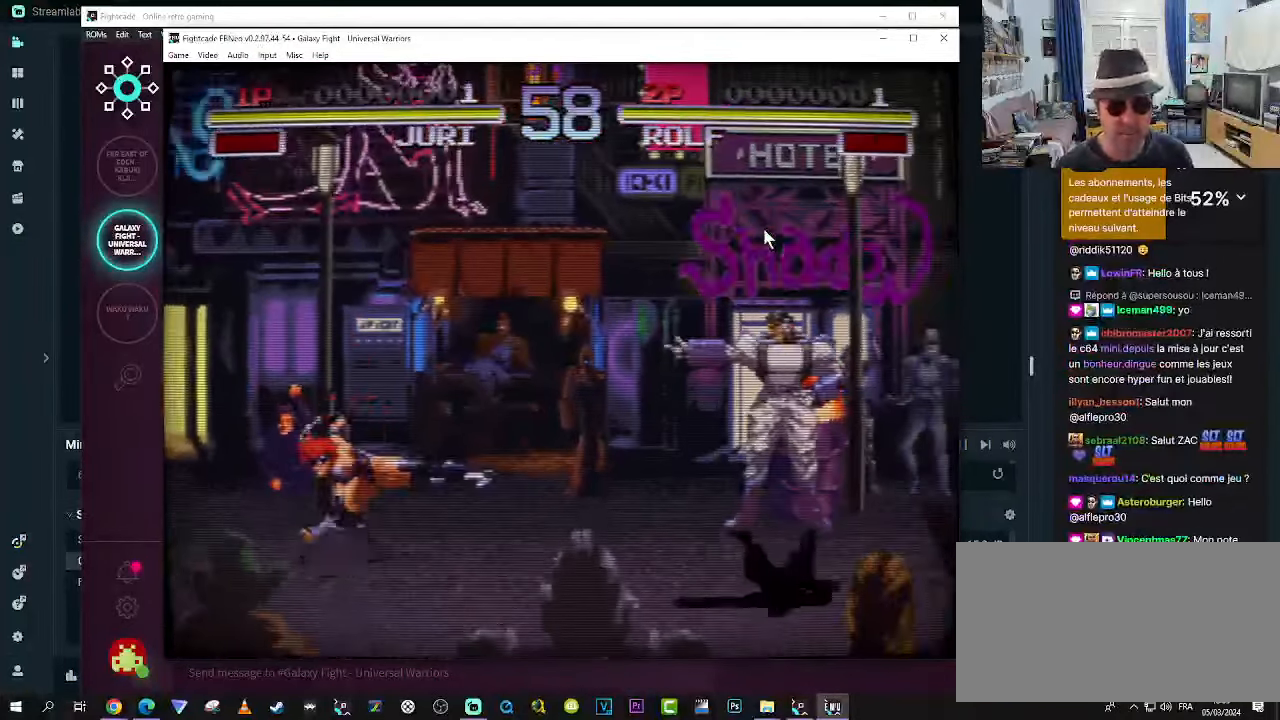
{"buttons": [], "left_stick": "center", "events": [[150, "R2", "down"], [200, "R2", "up"], [284, "R2", "down"], [367, "R2", "up"], [450, "left_stick", "center"]]}
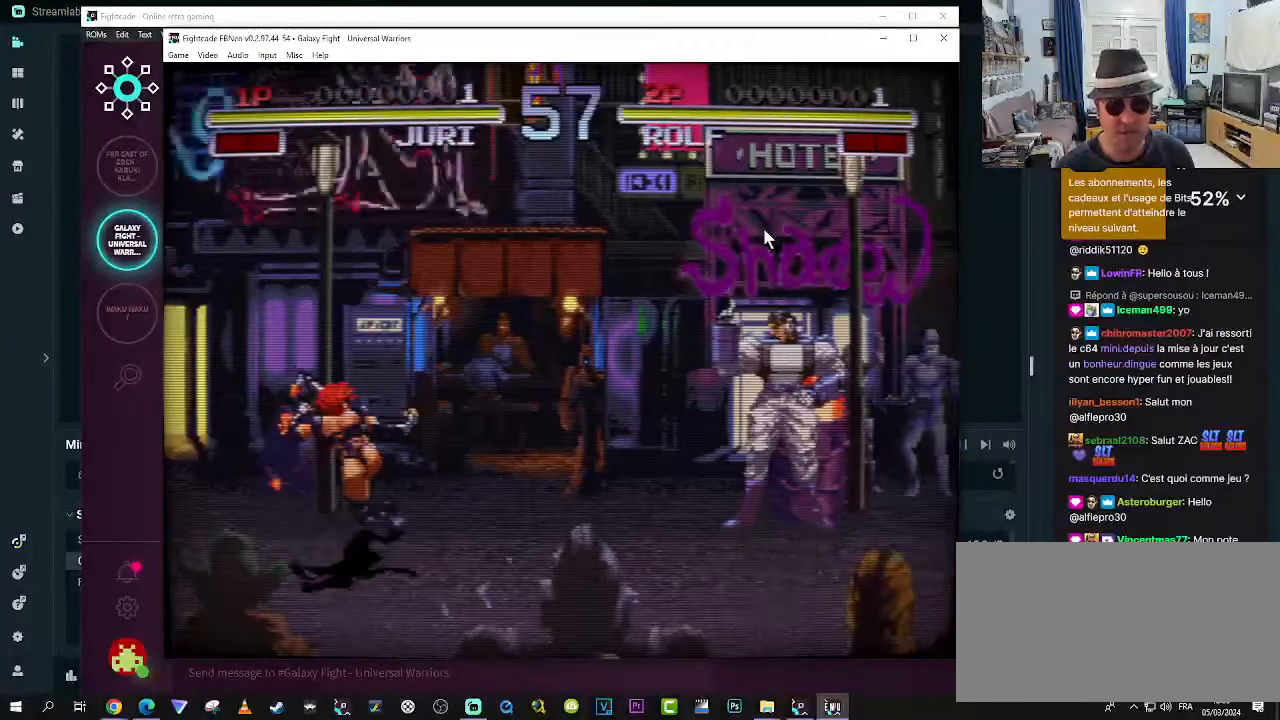
{"buttons": [], "left_stick": "left", "events": [[150, "left_stick", "right"], [267, "left_stick", "down"], [367, "left_stick", "left"], [400, "CROSS", "down"], [483, "CROSS", "up"]]}
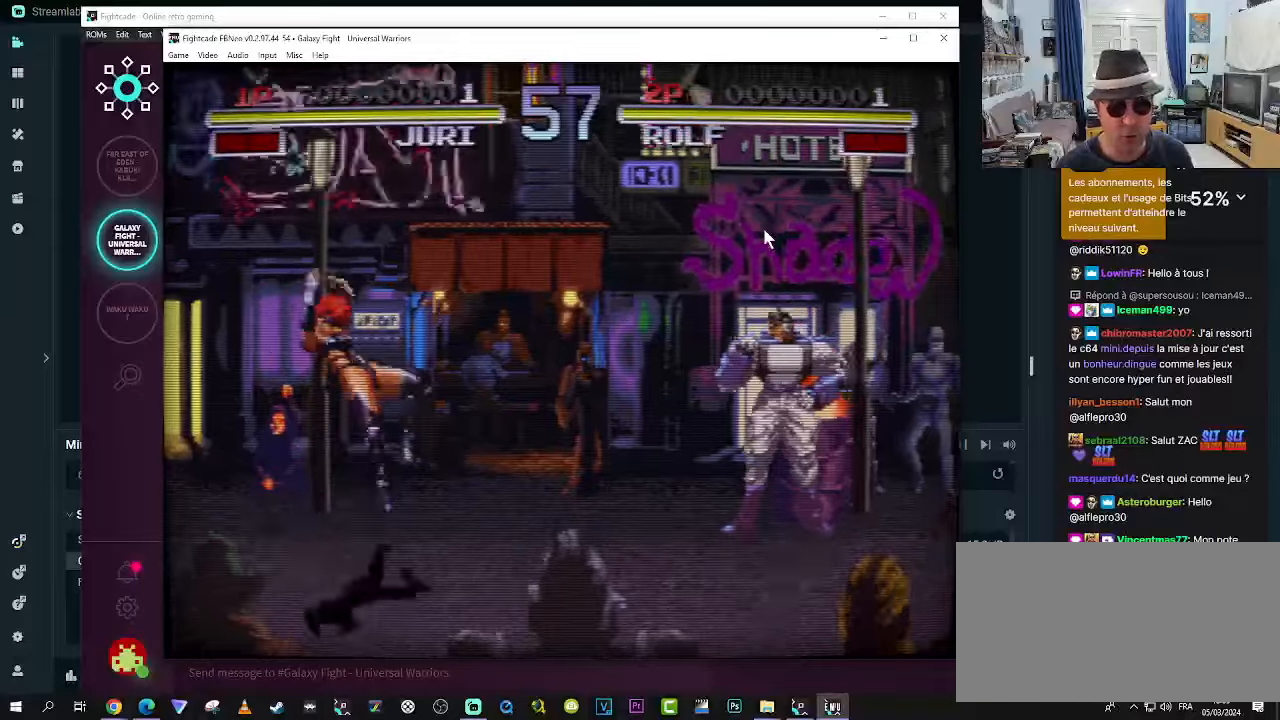
{"buttons": [], "left_stick": "center", "events": [[16, "CROSS", "down"], [100, "CROSS", "up"], [233, "left_stick", "center"]]}
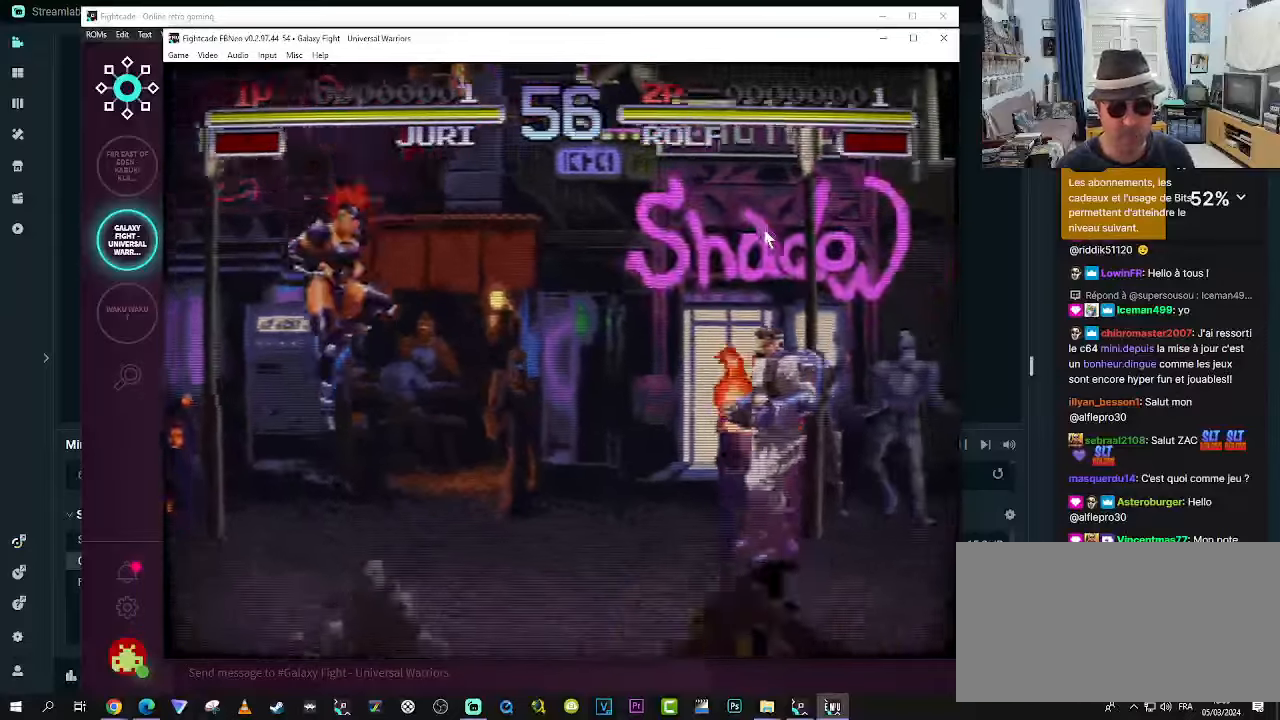
{"buttons": [], "left_stick": "left", "events": [[466, "left_stick", "left"]]}
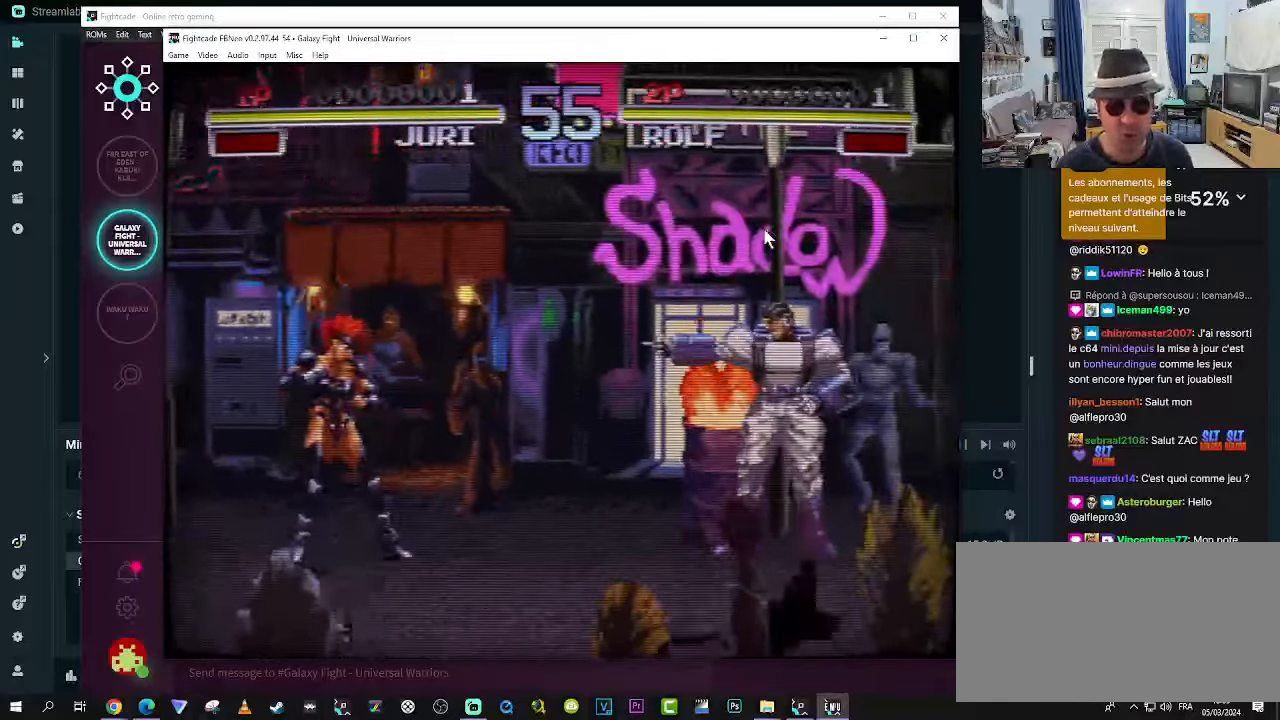
{"buttons": [], "left_stick": "center", "events": [[50, "left_stick", "up-left"], [333, "left_stick", "center"]]}
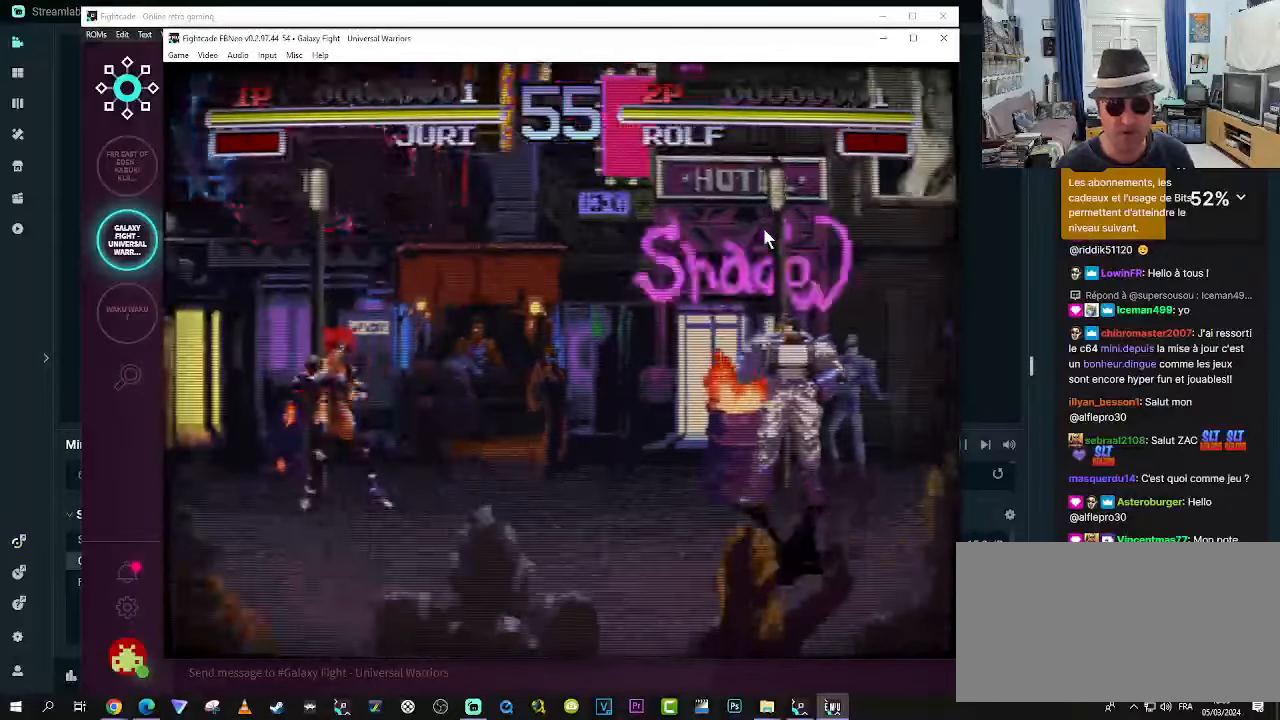
{"buttons": [], "left_stick": "up-left", "events": [[383, "left_stick", "up-left"]]}
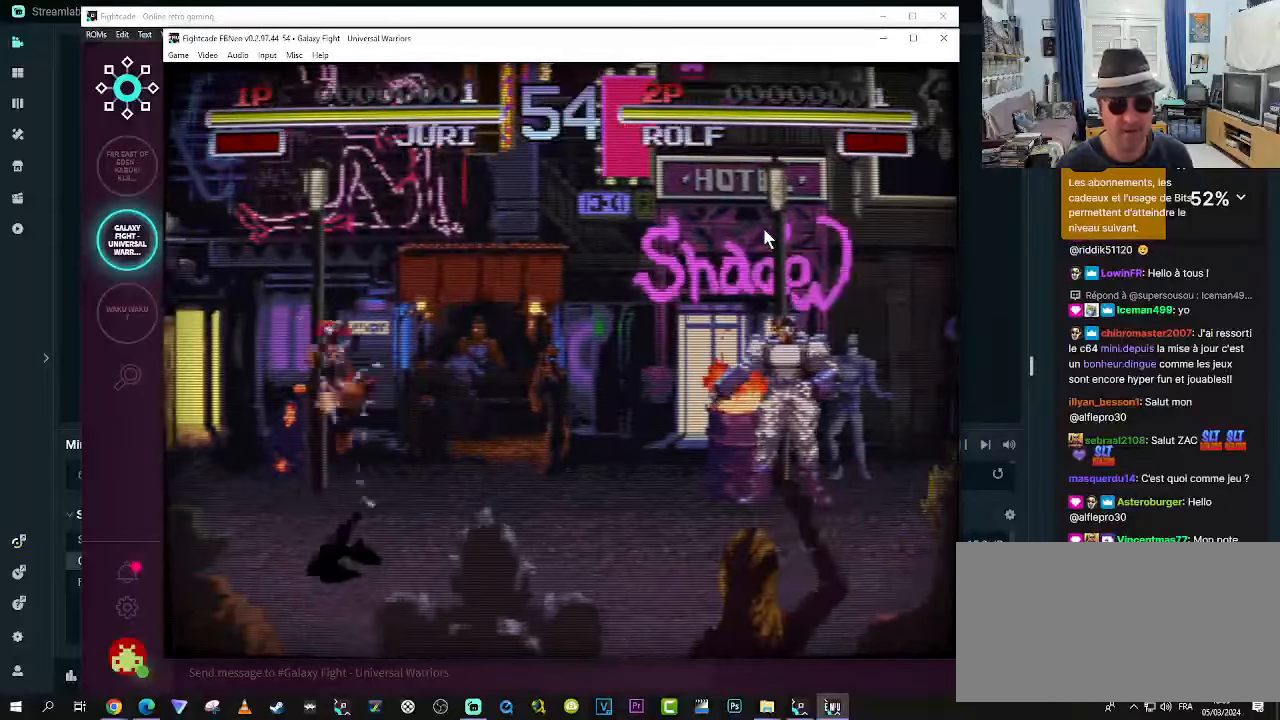
{"buttons": [], "left_stick": "center", "events": [[366, "left_stick", "center"]]}
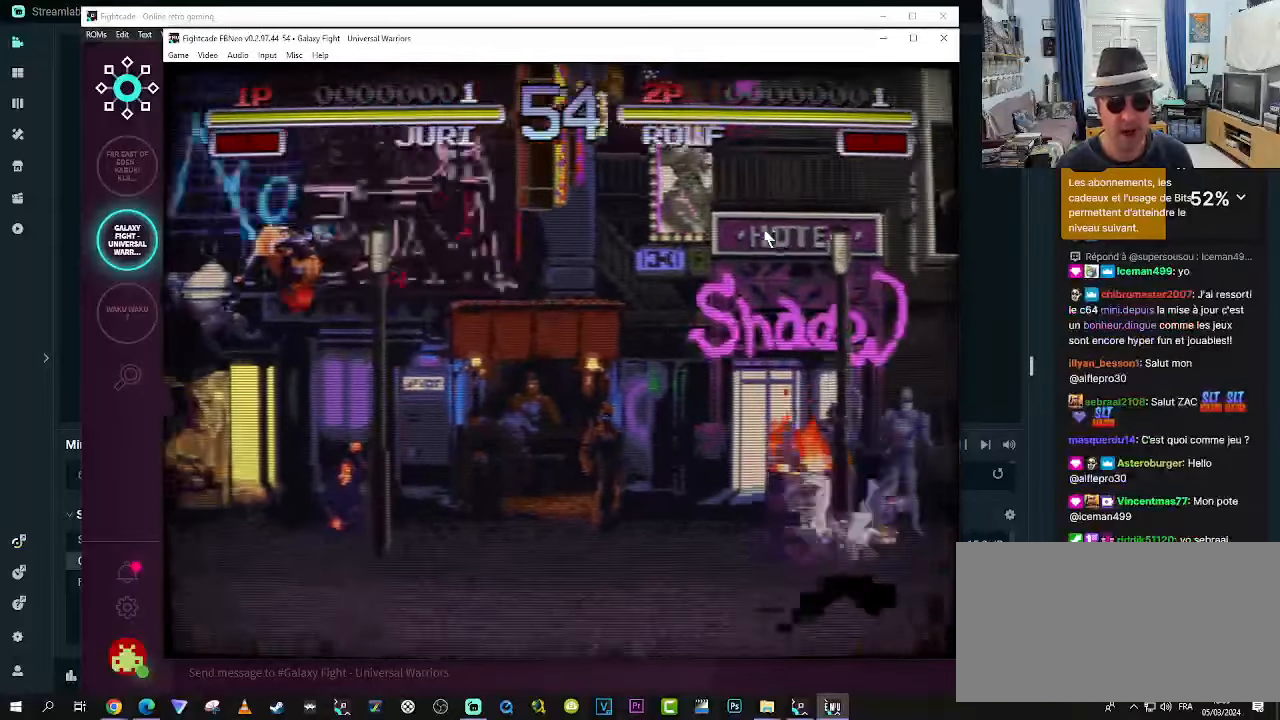
{"buttons": [], "left_stick": "left", "events": [[433, "left_stick", "left"]]}
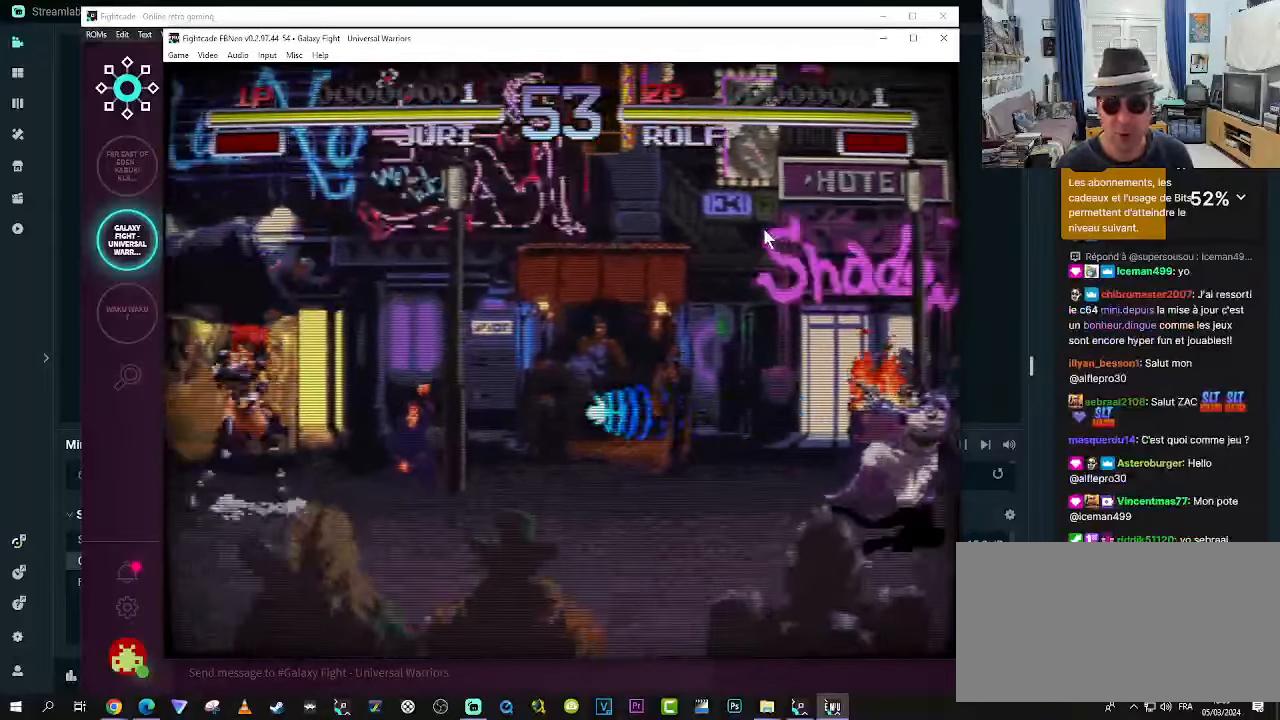
{"buttons": [], "left_stick": "left", "events": []}
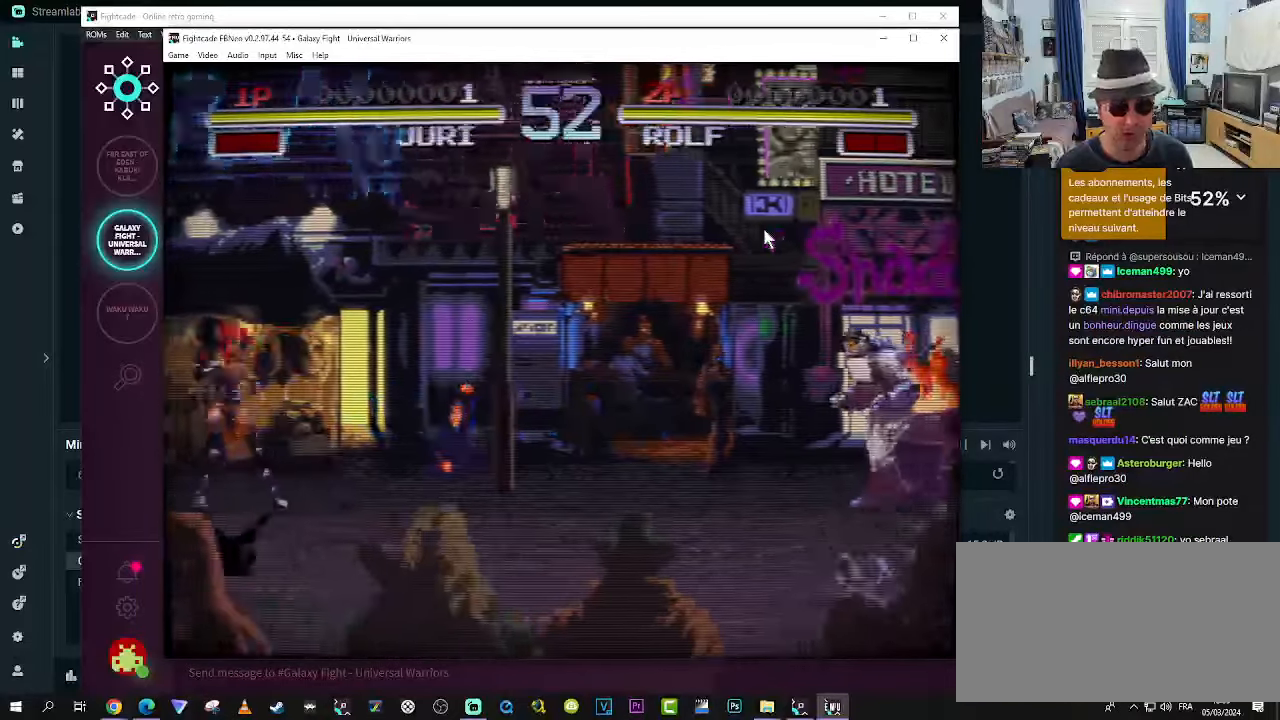
{"buttons": [], "left_stick": "left", "events": []}
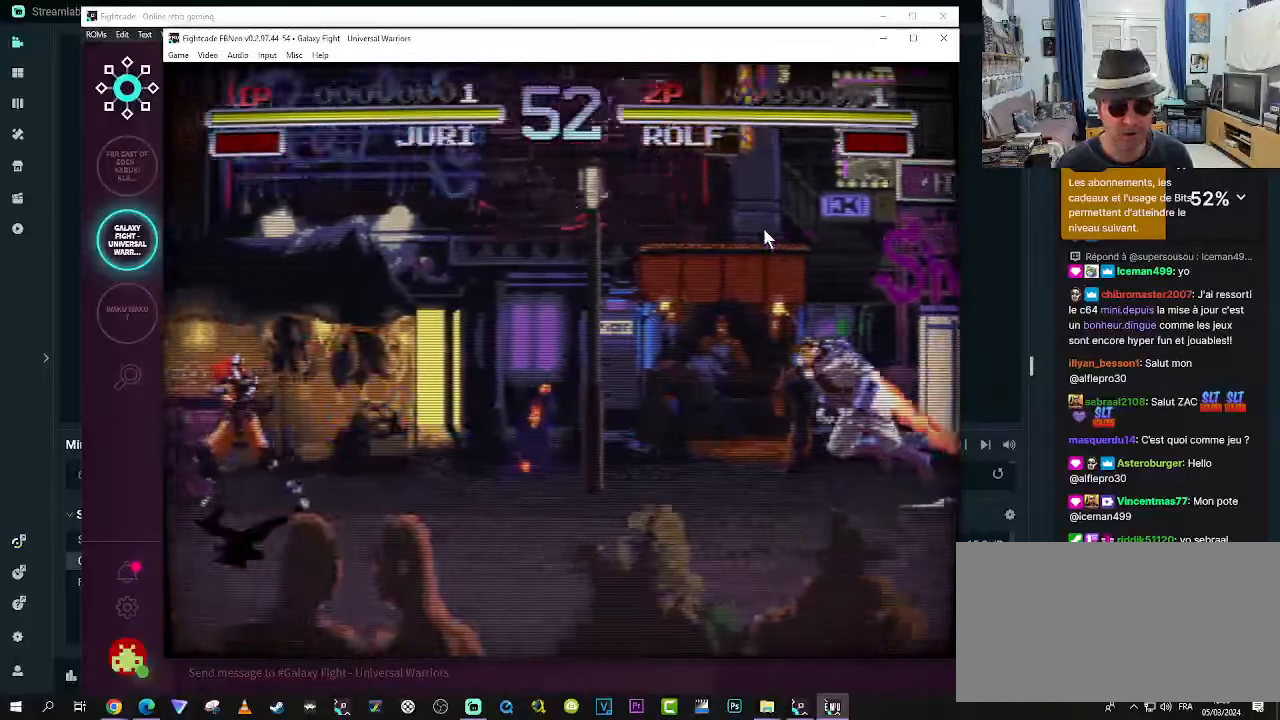
{"buttons": [], "left_stick": "center", "events": [[83, "left_stick", "center"], [266, "left_stick", "left"], [466, "left_stick", "center"]]}
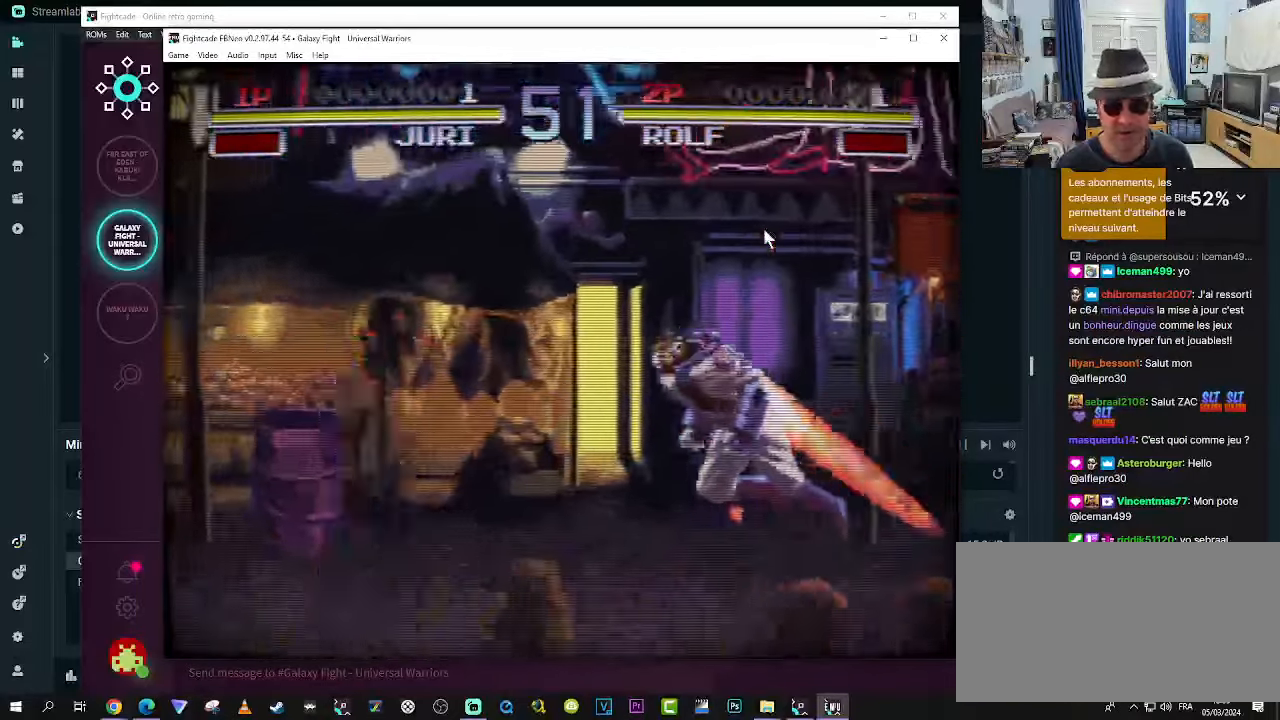
{"buttons": [], "left_stick": "left", "events": [[50, "left_stick", "left"]]}
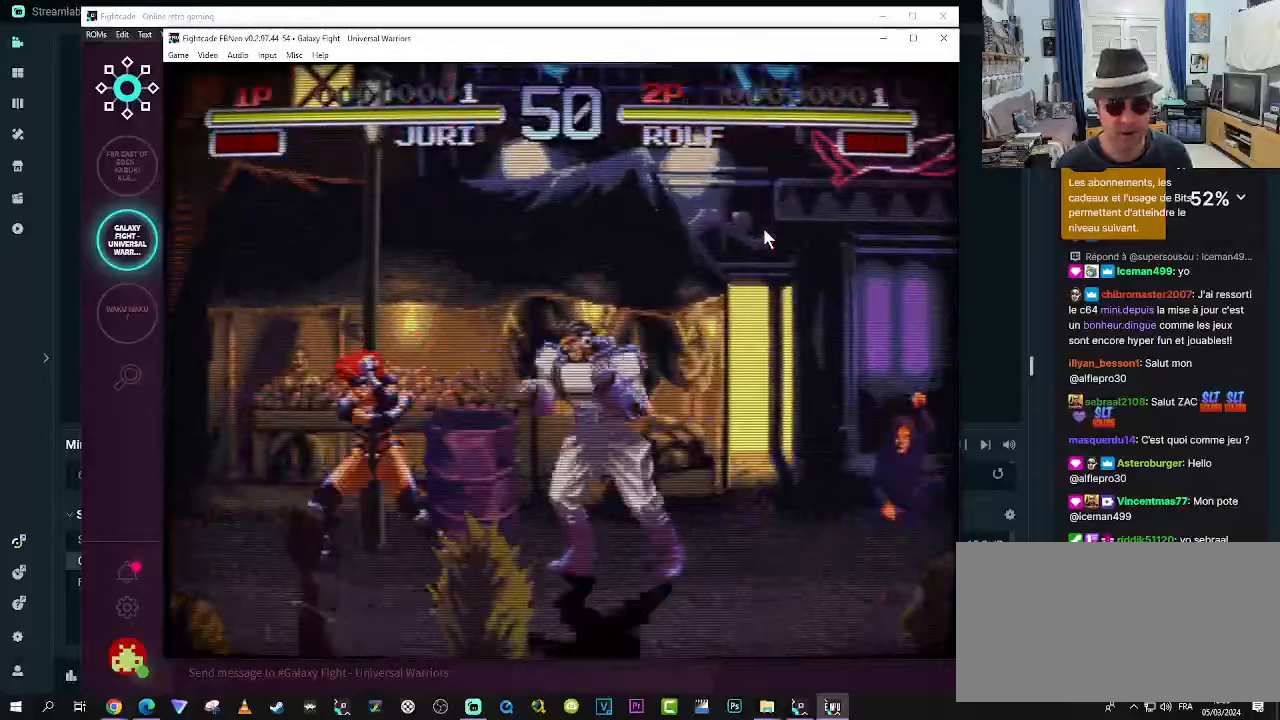
{"buttons": [], "left_stick": "left", "events": [[417, "left_stick", "center"], [500, "left_stick", "left"]]}
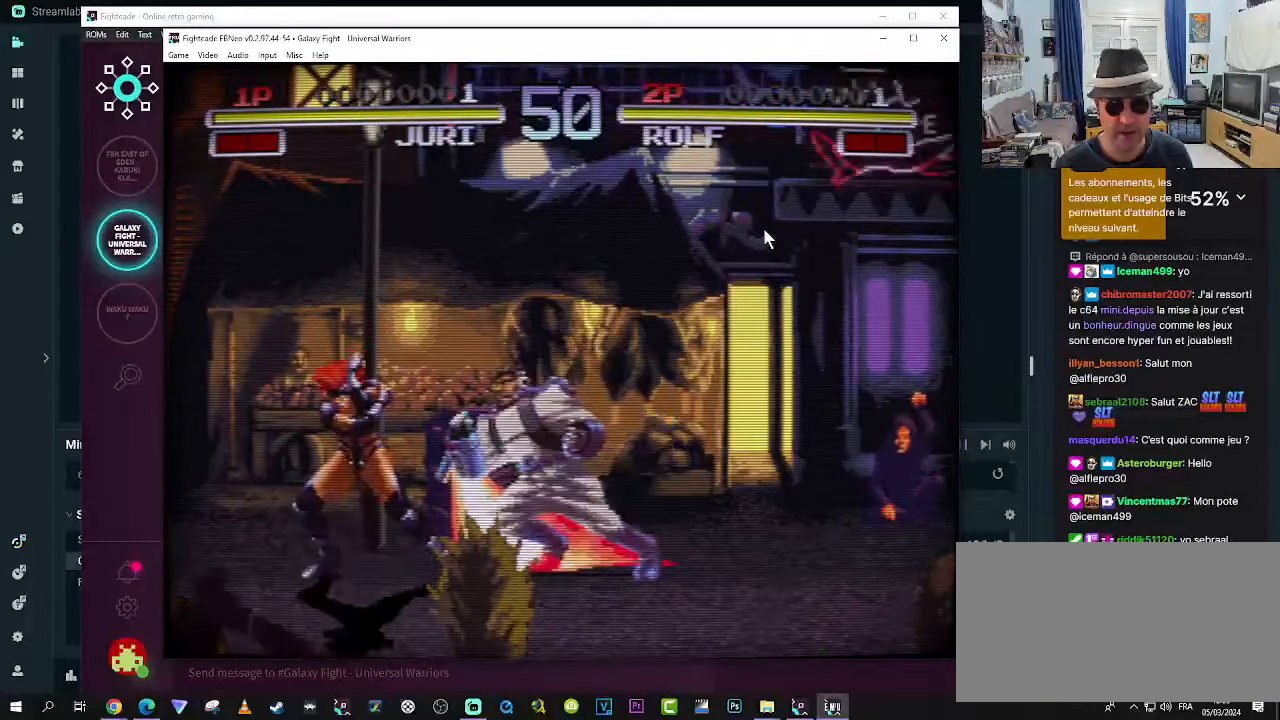
{"buttons": [], "left_stick": "center", "events": [[367, "left_stick", "center"], [417, "left_stick", "left"], [483, "left_stick", "center"]]}
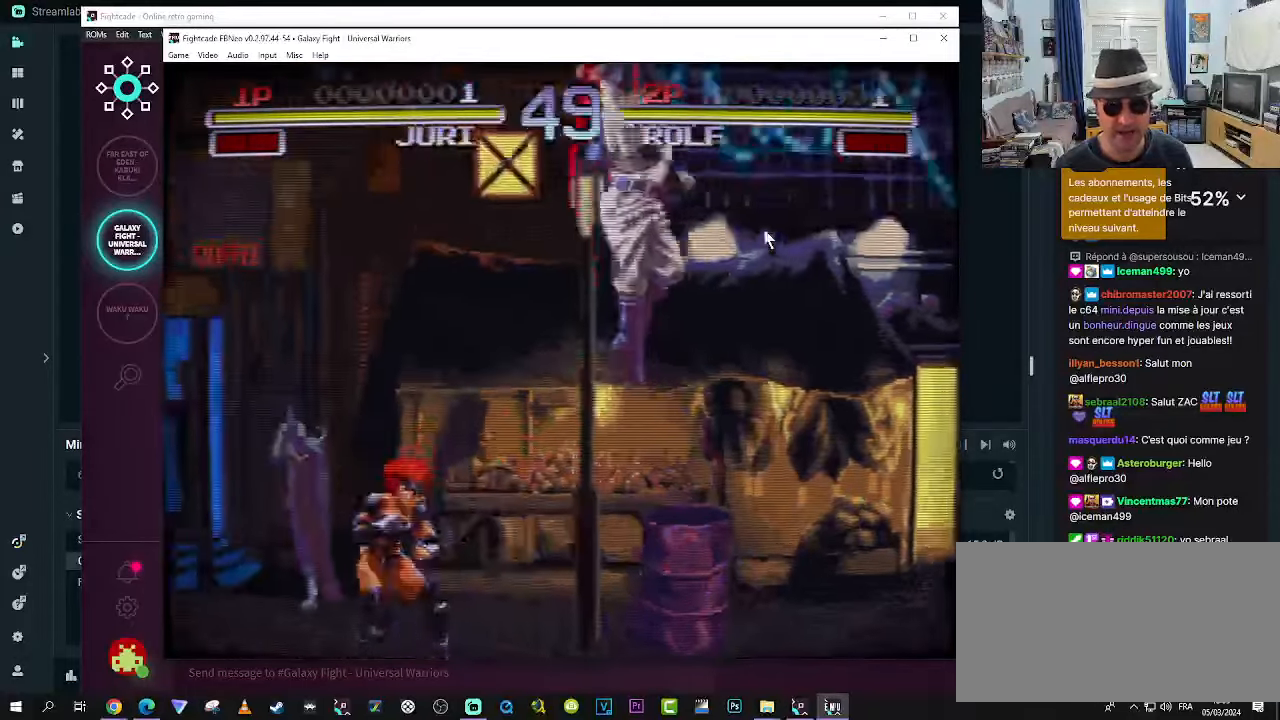
{"buttons": [], "left_stick": "left", "events": [[33, "left_stick", "left"], [400, "left_stick", "center"], [450, "left_stick", "left"]]}
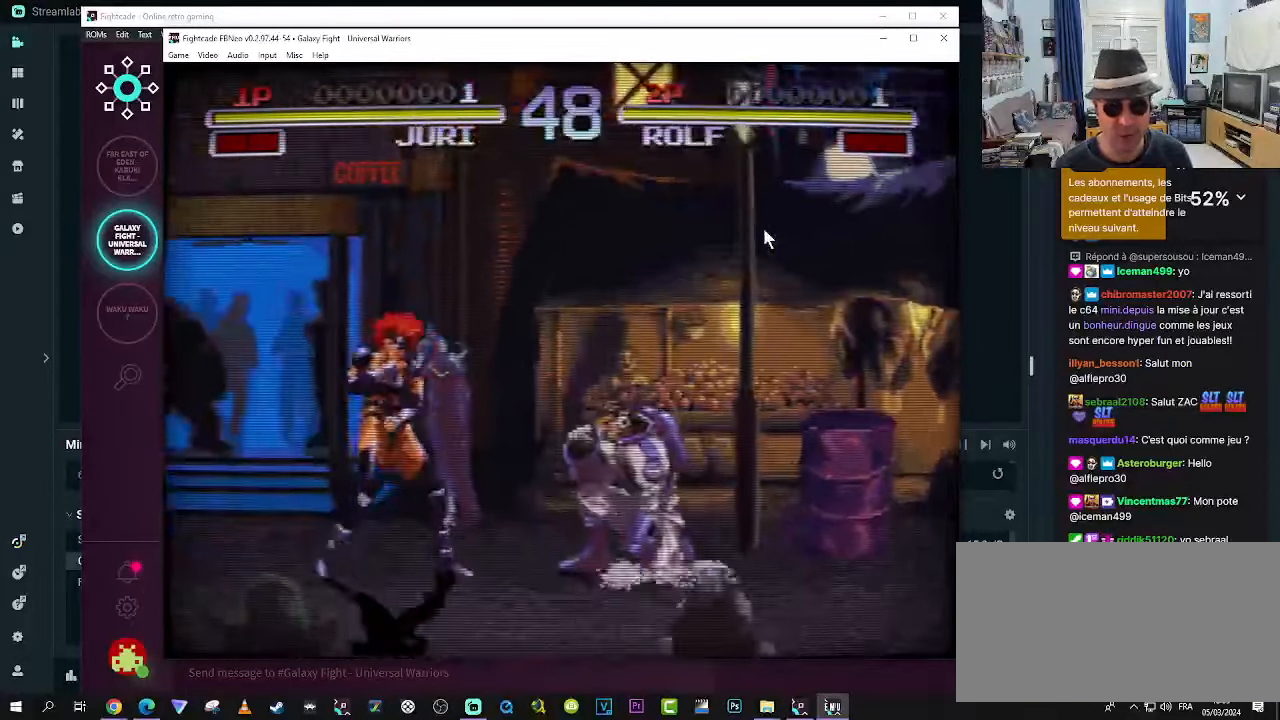
{"buttons": [], "left_stick": "left", "events": [[150, "left_stick", "center"], [200, "left_stick", "left"], [267, "left_stick", "center"], [350, "left_stick", "left"]]}
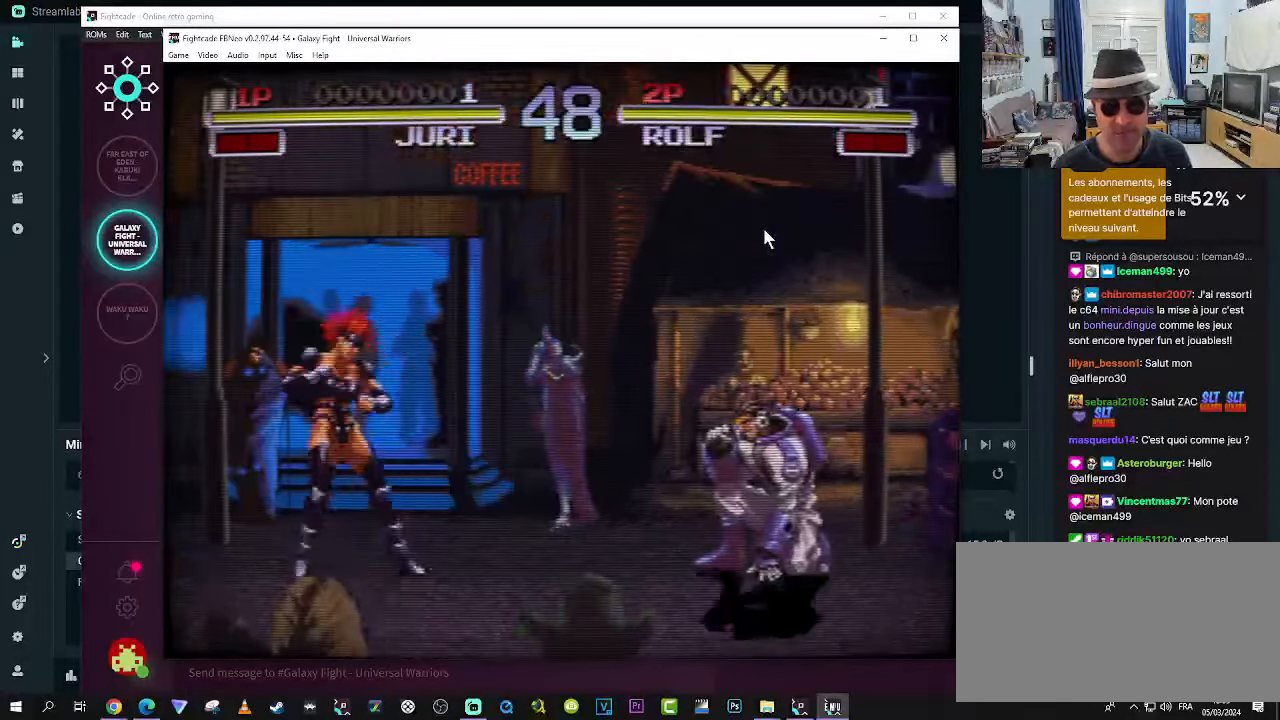
{"buttons": [], "left_stick": "center", "events": [[467, "left_stick", "center"]]}